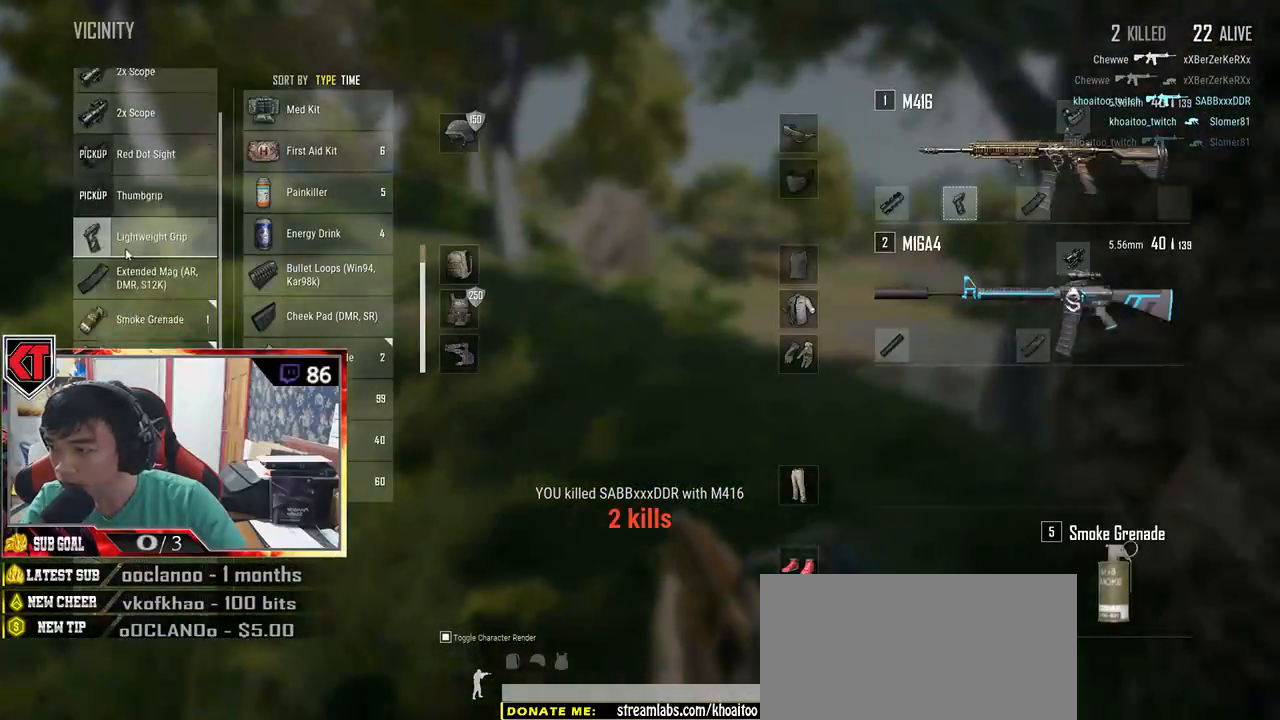
Gameplay with keyboard and mouse; each line is a JSON object with the keys and mouse buttons held at the frame after it. "events" lists presses ("down") and releases ("up") of "a", "c", "ctrl", "d", "e", "f", "q", "r", "s", "shift", "space", "tab", "v", "w", "x", "z", "mouse_left", "mouse_wheel" and "mouse_right" between this image and that frame as [ms after this image, input, new state], when the widget could be followed in between. "mouse_left", "mouse_wheel", "mouse_right" = the "left", "wheel", "right" buttons of the "mouse" list. No other keys are recorded. "wheel" means that the mouse wheel is clicked or scrolled. Mouse movement is not recorded.
{"keys": ["d", "w"], "mouse": [], "events": [[34, "a", "down"], [67, "d", "up"], [67, "mouse_wheel", "down"], [117, "mouse_wheel", "up"], [134, "s", "up"], [267, "w", "down"], [467, "a", "up"], [500, "d", "down"]]}
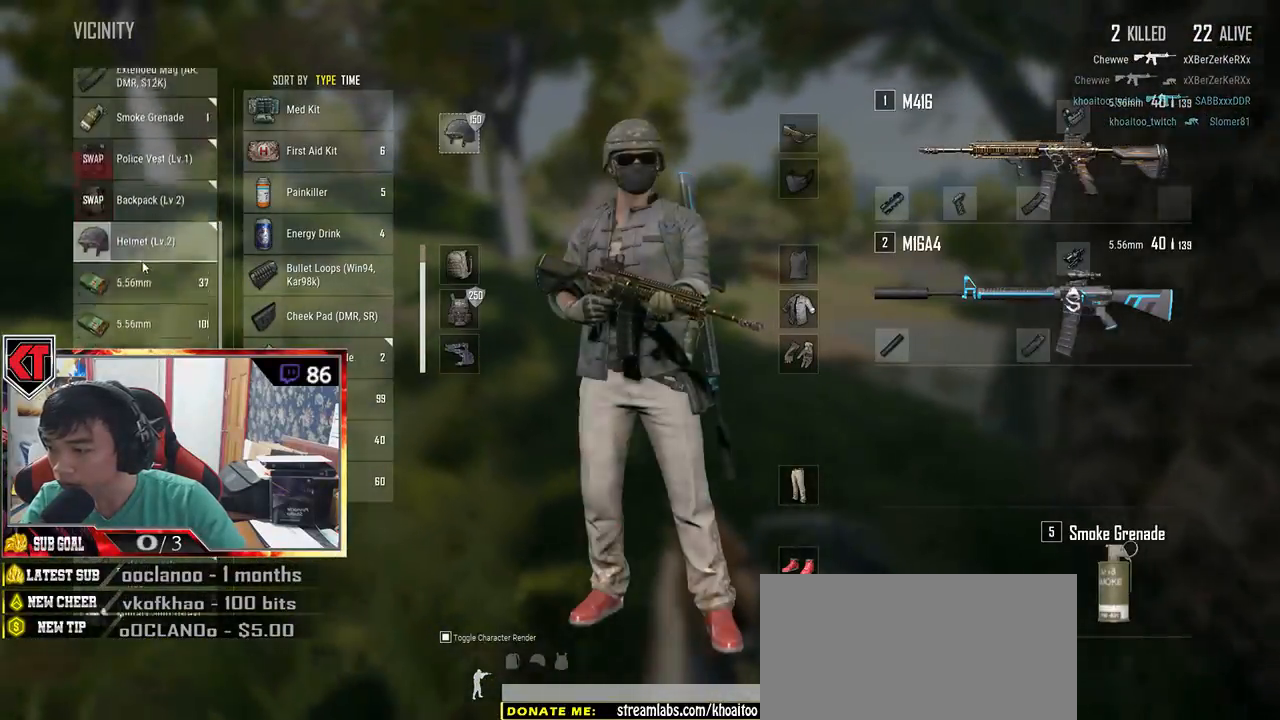
{"keys": ["a"], "mouse": [], "events": [[34, "mouse_wheel", "down"], [84, "mouse_wheel", "up"], [84, "w", "up"], [234, "s", "down"], [284, "mouse_wheel", "down"], [367, "a", "down"], [367, "mouse_wheel", "up"], [400, "d", "up"], [400, "s", "up"]]}
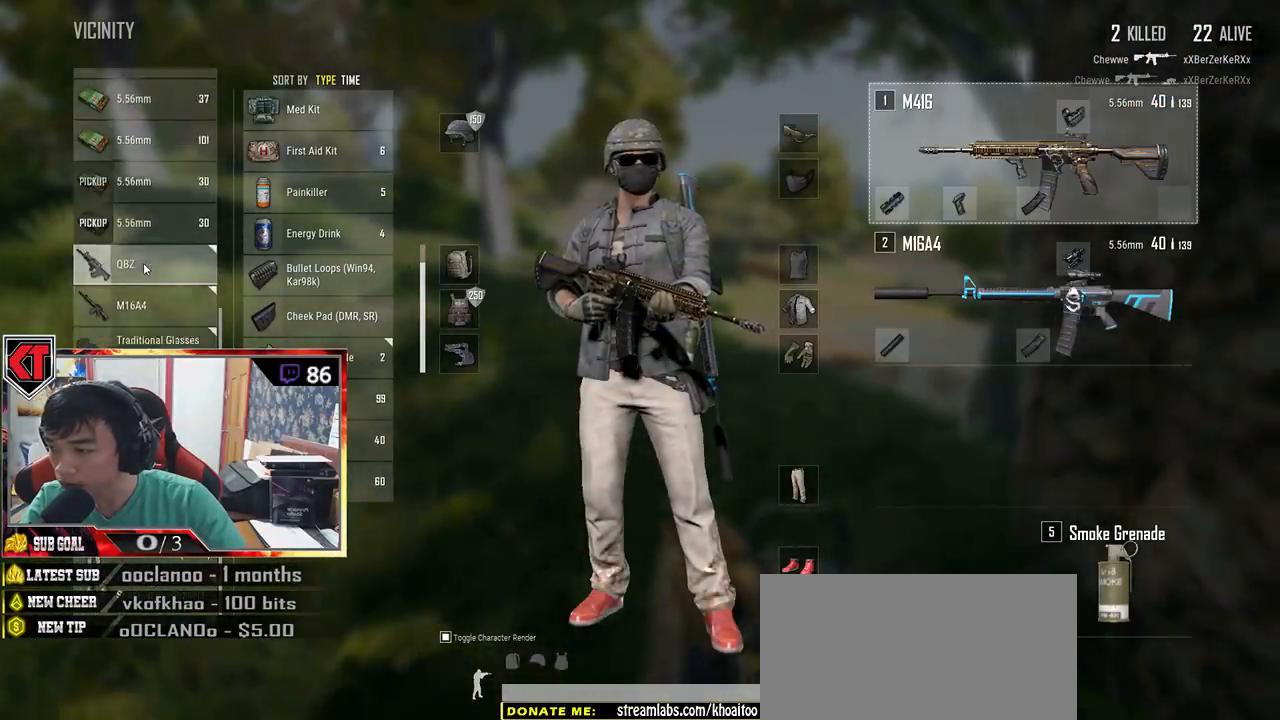
{"keys": ["d"], "mouse": [], "events": [[34, "mouse_wheel", "down"], [67, "mouse_wheel", "up"], [167, "a", "up"], [184, "w", "down"], [267, "mouse_wheel", "down"], [317, "mouse_wheel", "up"], [350, "d", "down"], [367, "w", "up"]]}
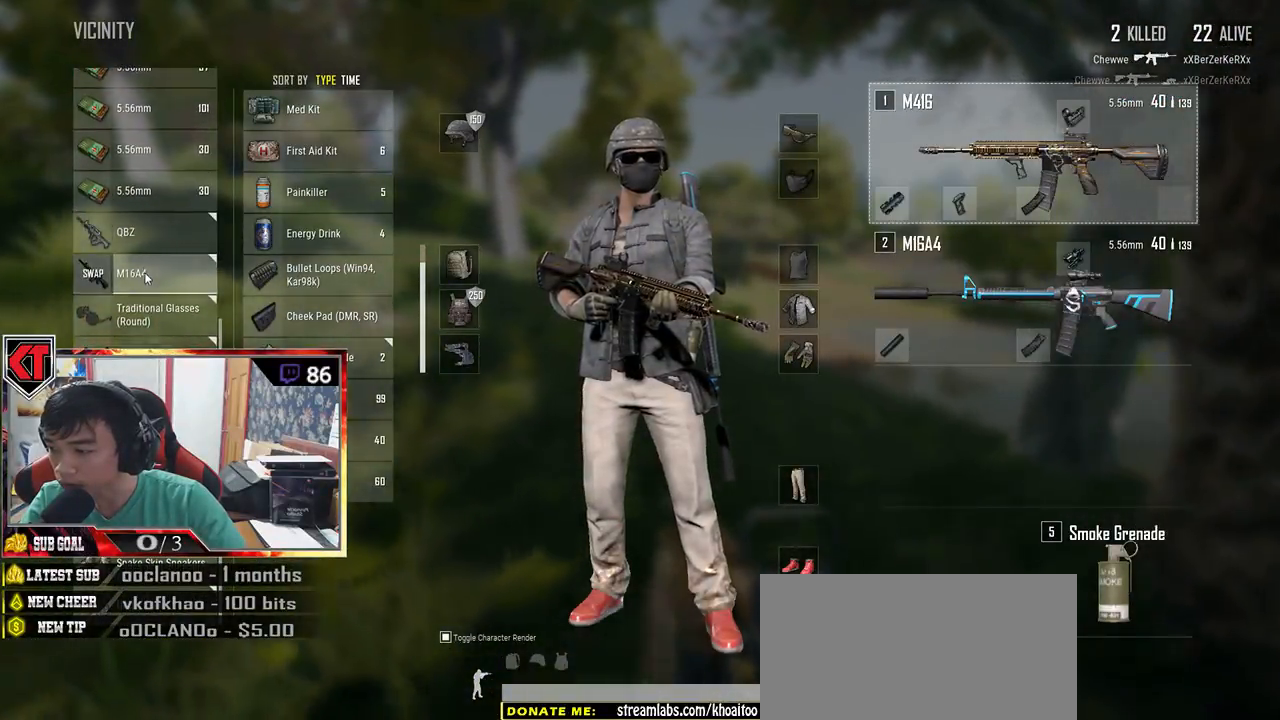
{"keys": ["a", "w"], "mouse": [], "events": [[17, "w", "down"], [84, "d", "up"], [150, "a", "down"]]}
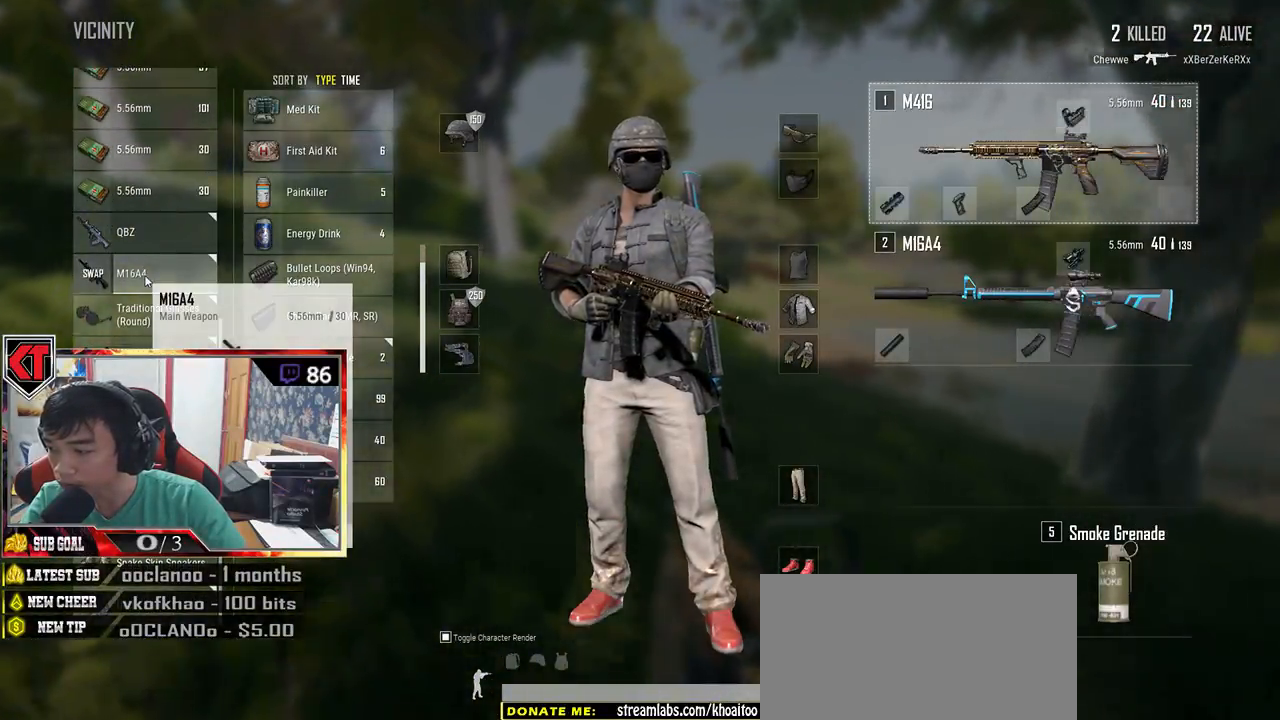
{"keys": ["a", "s"], "mouse": [], "events": [[200, "w", "up"], [367, "mouse_wheel", "down"], [484, "mouse_wheel", "up"], [500, "s", "down"]]}
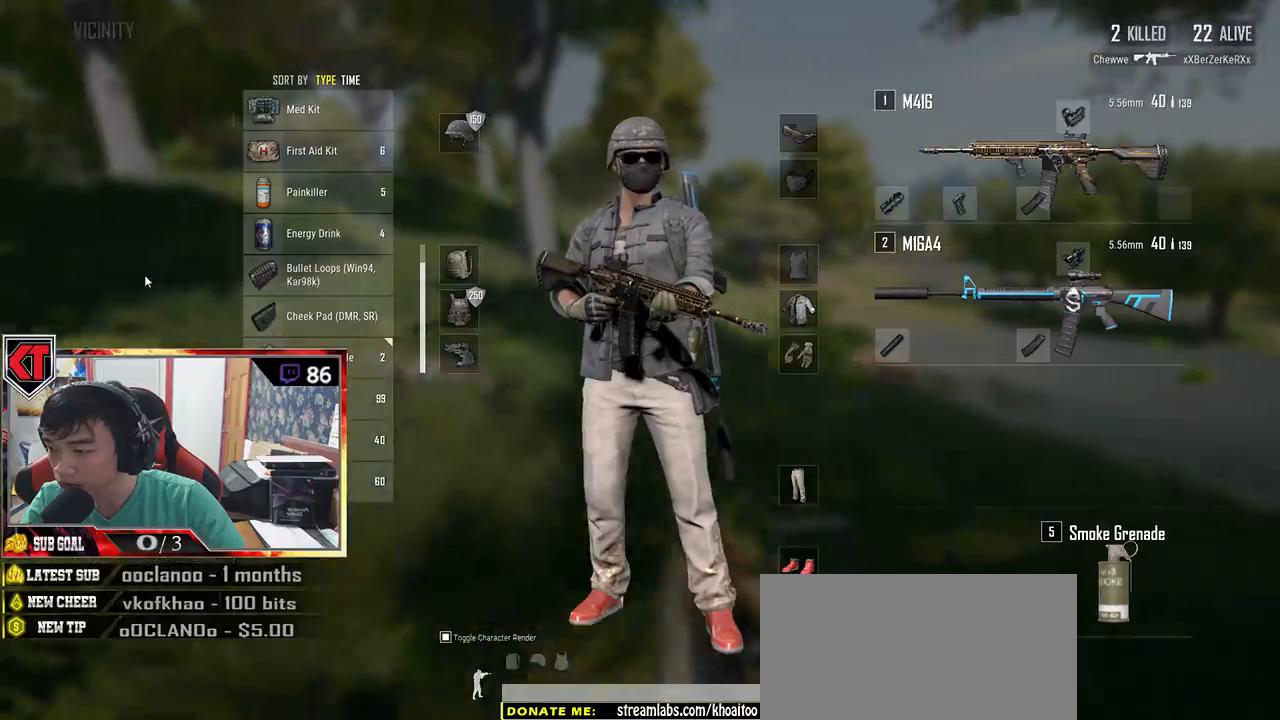
{"keys": ["s"], "mouse": [], "events": [[67, "a", "up"], [184, "tab", "down"], [267, "tab", "up"]]}
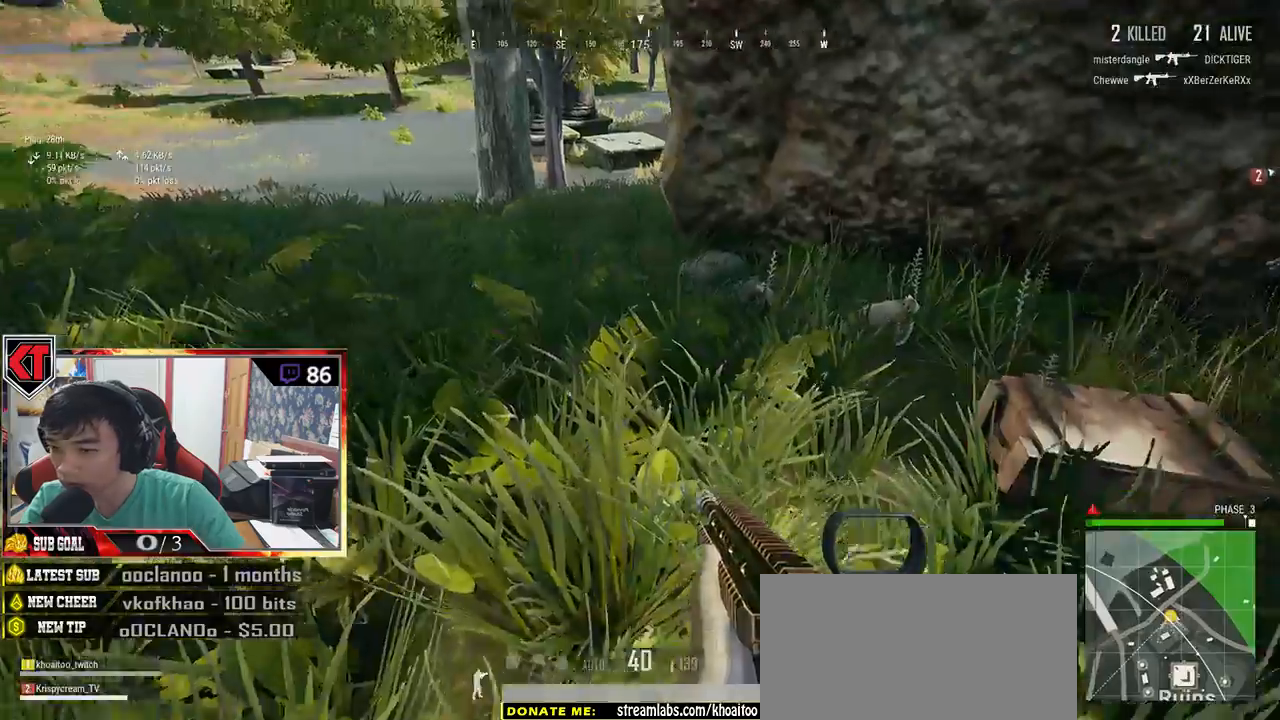
{"keys": ["d"], "mouse": [], "events": [[84, "d", "down"], [384, "s", "up"]]}
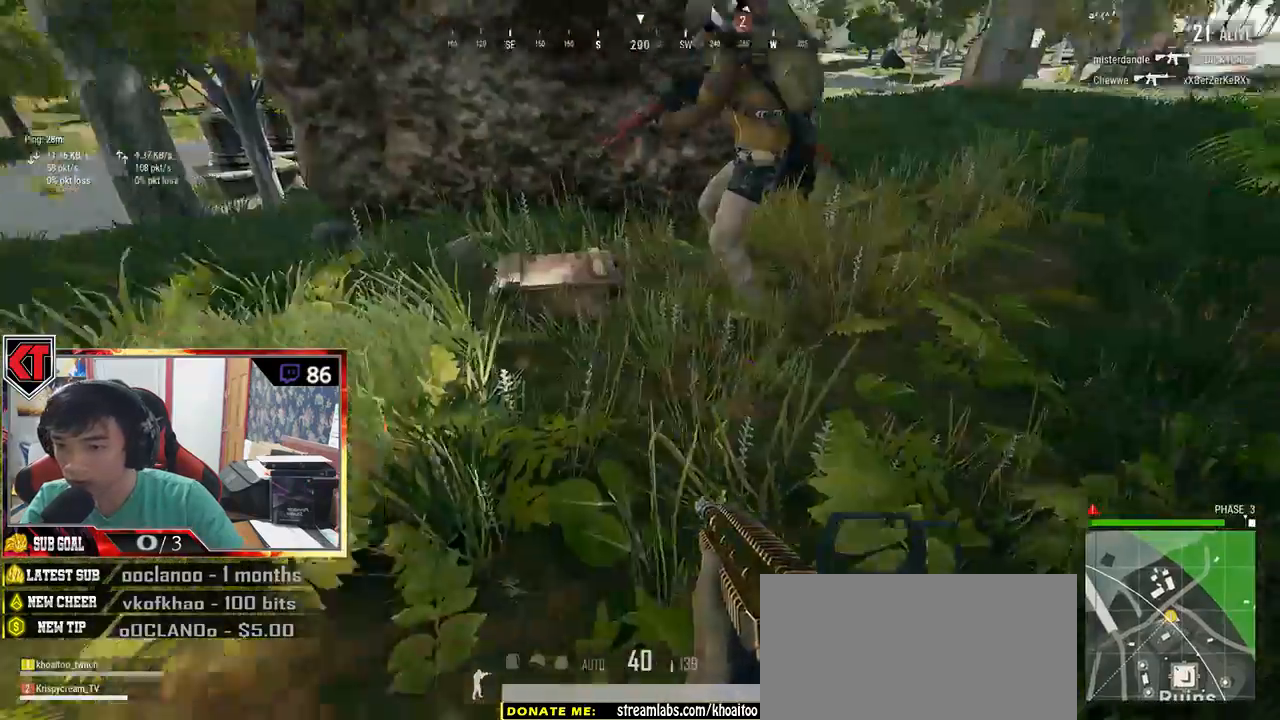
{"keys": ["d", "w"], "mouse": [], "events": [[267, "w", "down"]]}
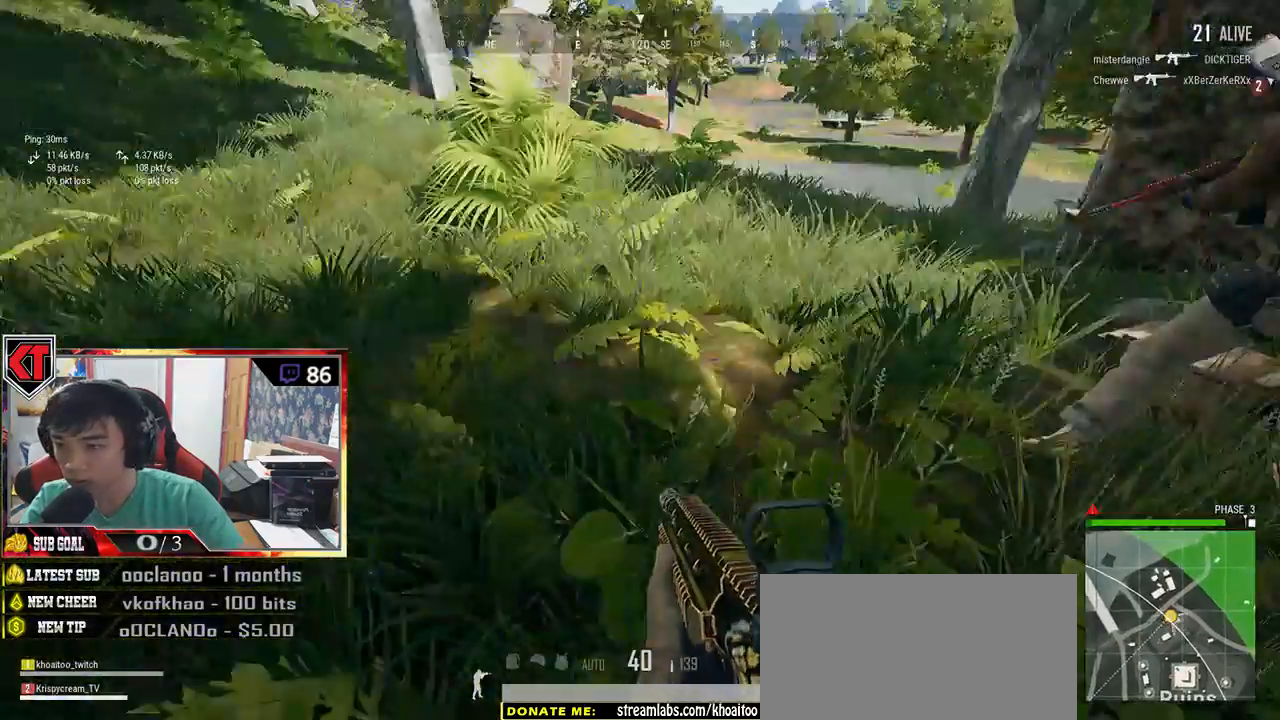
{"keys": ["d", "w"], "mouse": [], "events": [[50, "d", "up"], [500, "d", "down"]]}
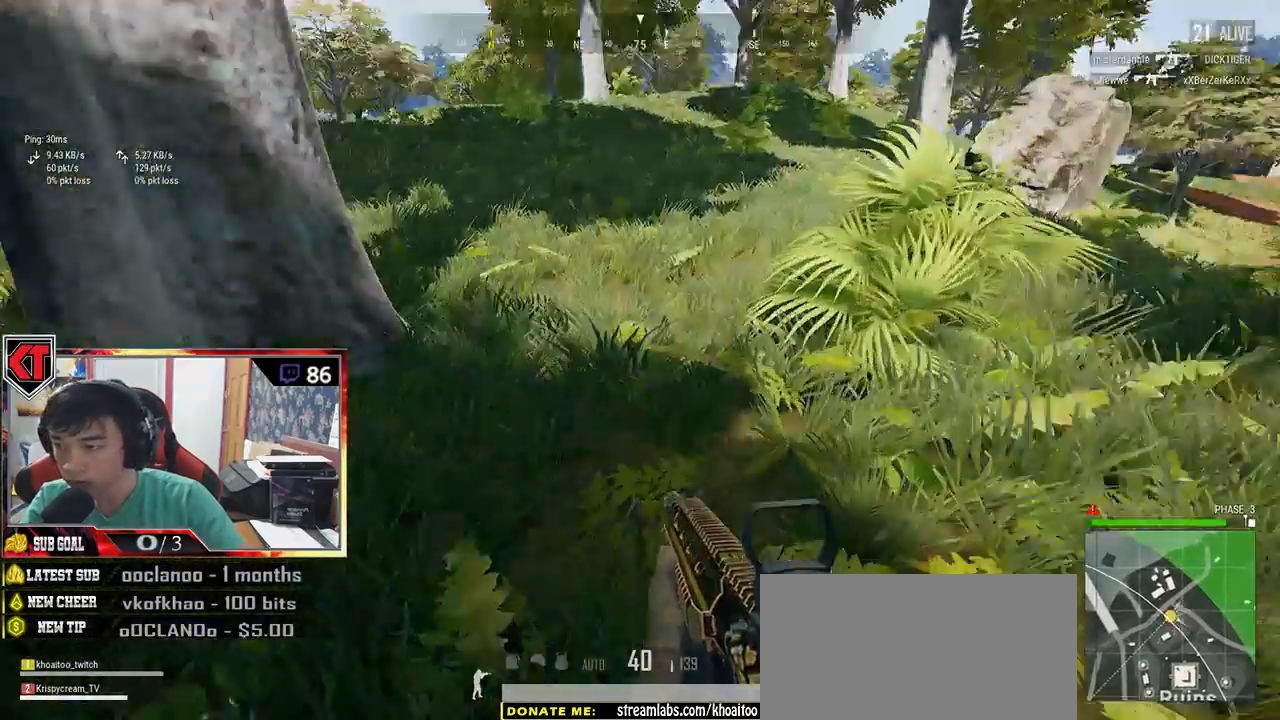
{"keys": ["d", "w"], "mouse": [], "events": []}
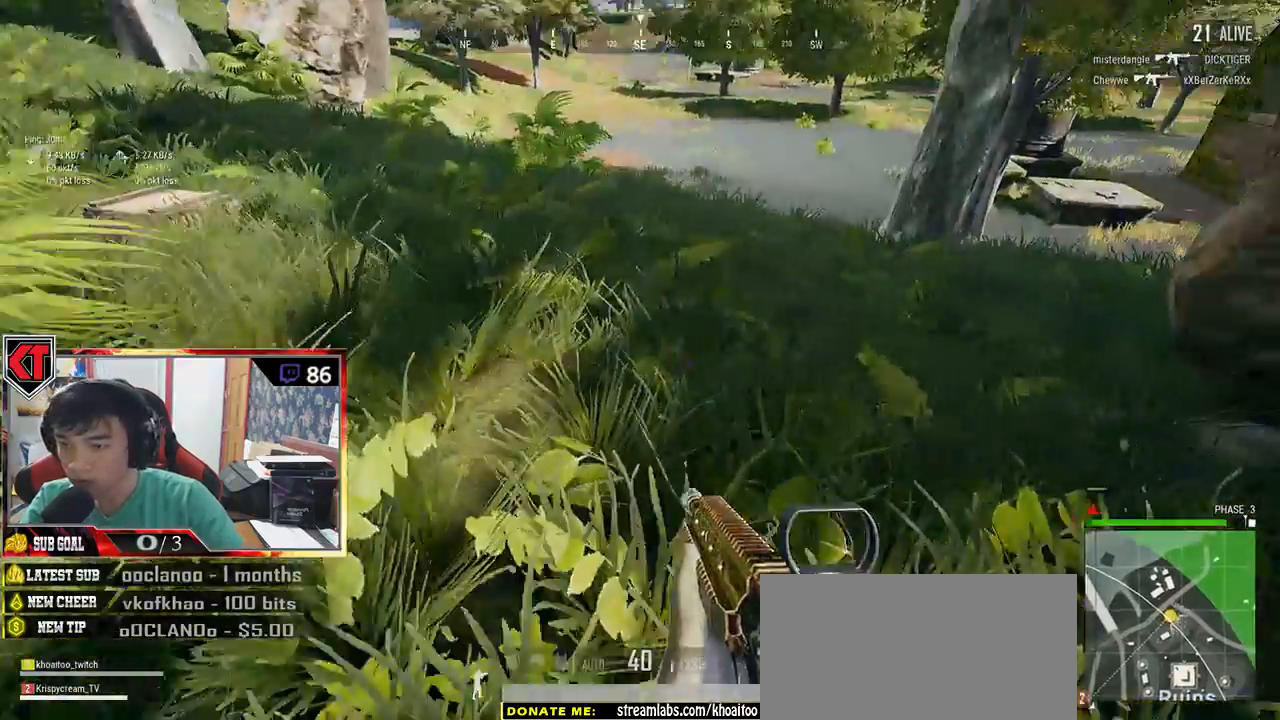
{"keys": ["w"], "mouse": [], "events": [[367, "d", "up"]]}
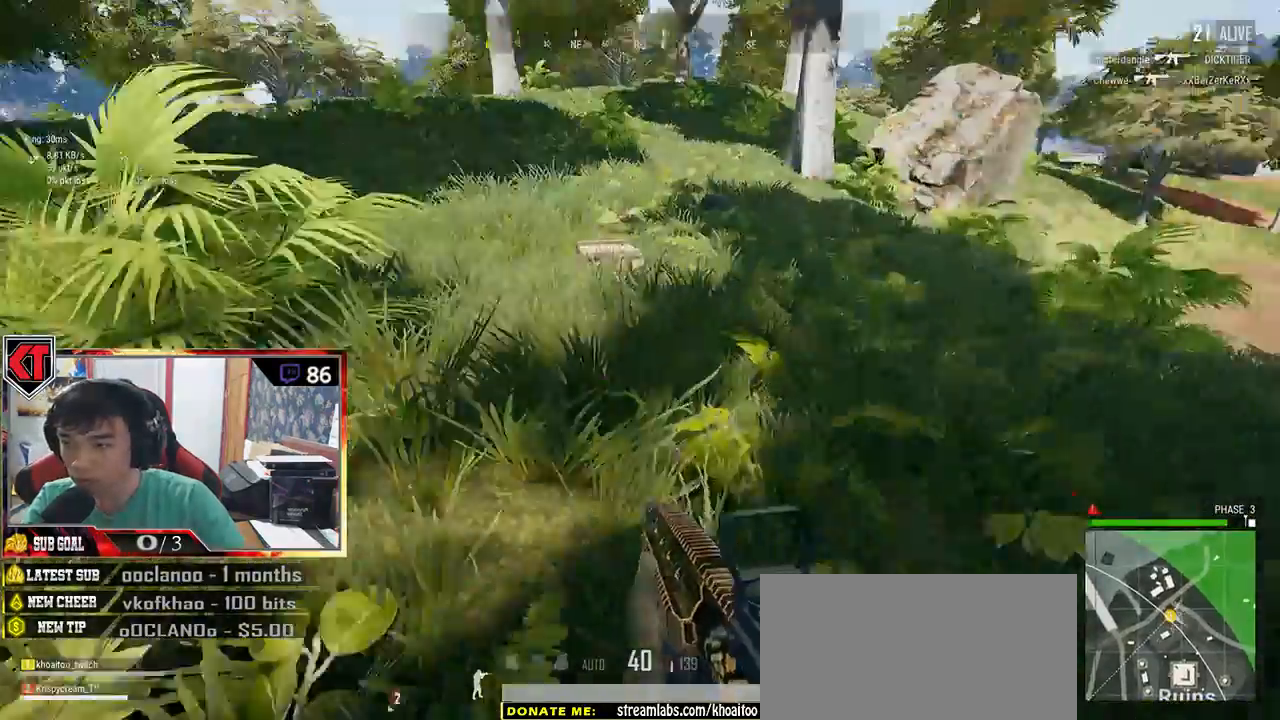
{"keys": ["w"], "mouse": [], "events": [[50, "shift", "down"], [434, "shift", "up"]]}
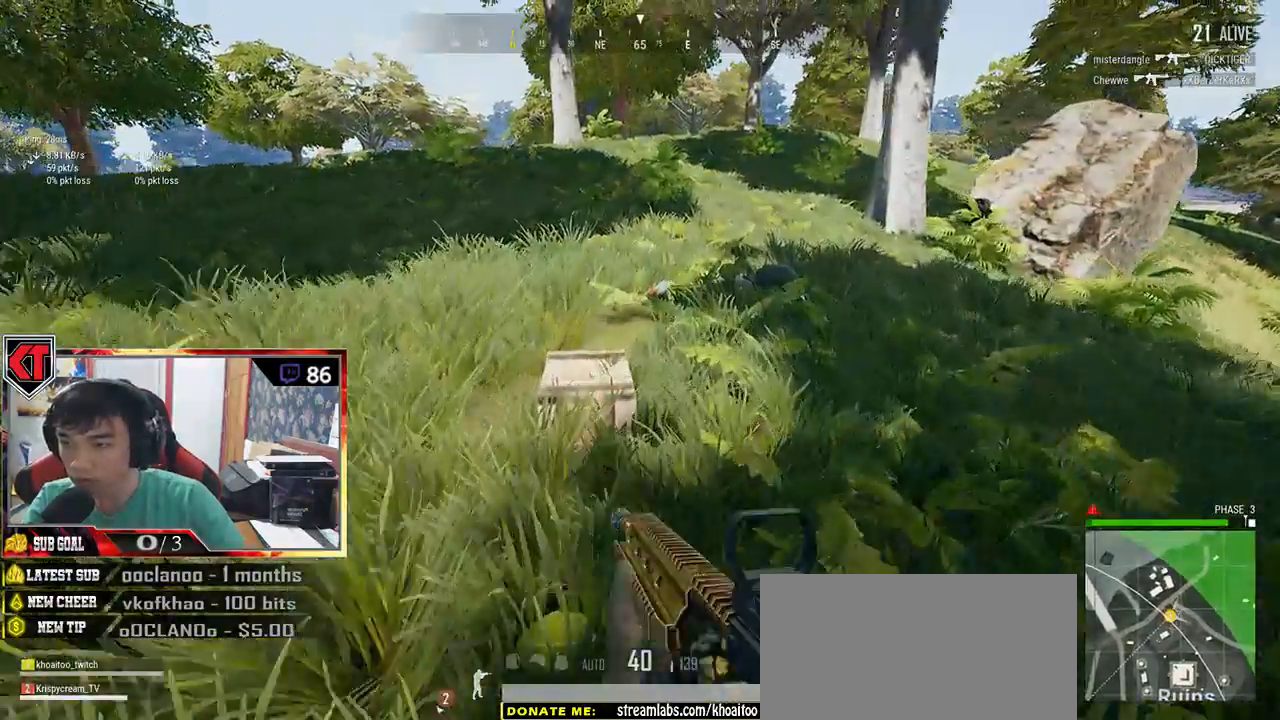
{"keys": ["a"], "mouse": [], "events": [[50, "tab", "down"], [167, "tab", "up"], [367, "a", "down"], [434, "w", "up"]]}
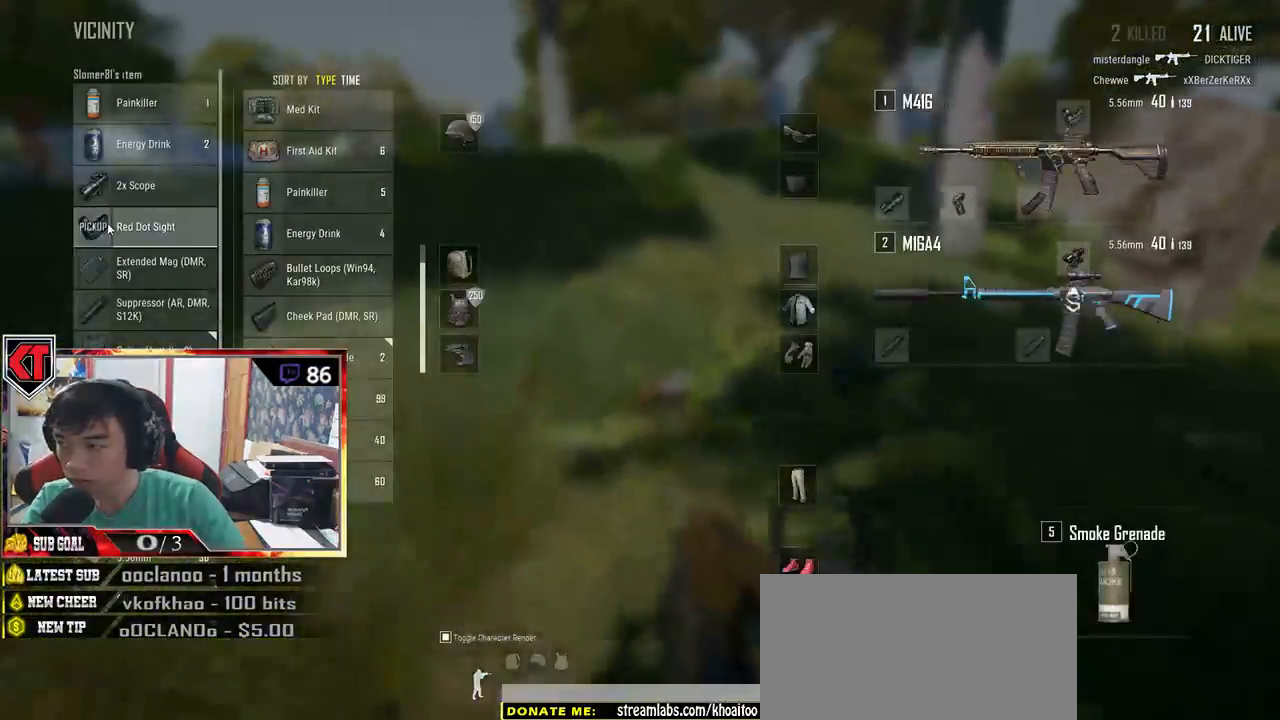
{"keys": ["d"], "mouse": ["right"], "events": [[217, "s", "down"], [284, "a", "up"], [317, "d", "down"], [434, "s", "up"], [500, "mouse_right", "down"]]}
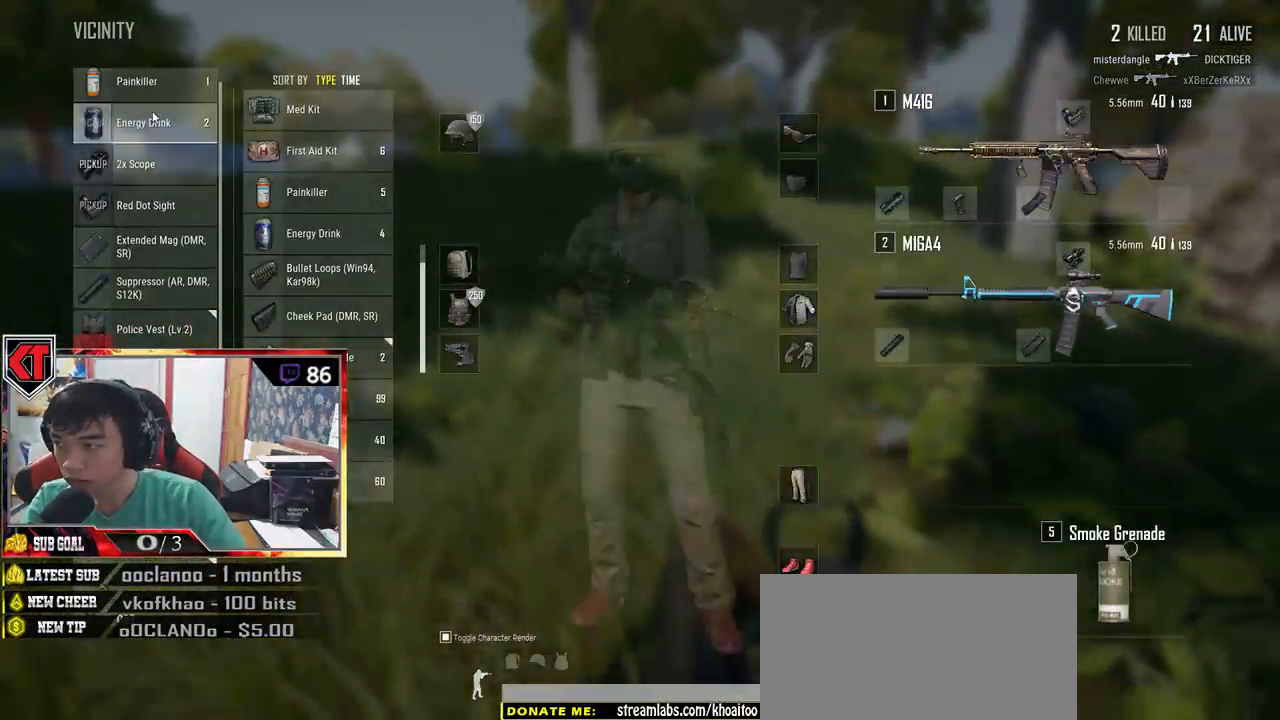
{"keys": ["a"], "mouse": [], "events": [[67, "w", "down"], [100, "mouse_right", "up"], [250, "a", "down"], [250, "mouse_right", "down"], [284, "d", "up"], [317, "w", "up"], [334, "mouse_right", "up"]]}
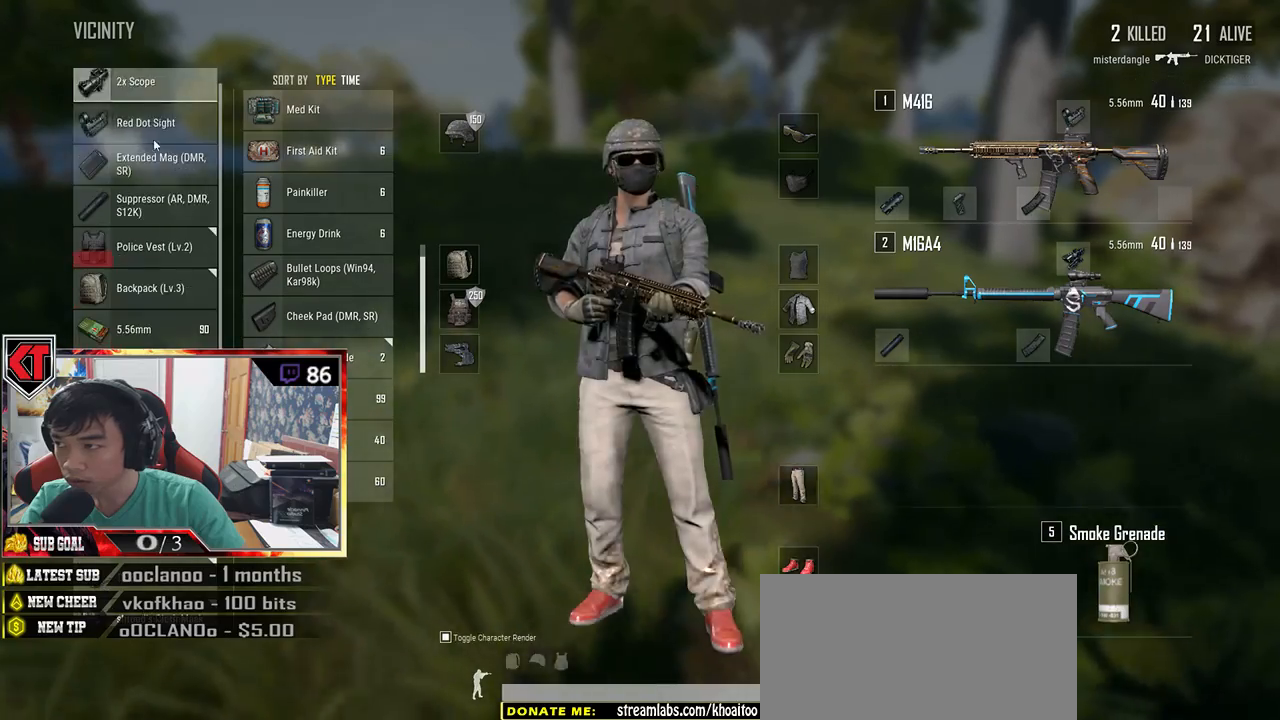
{"keys": ["d", "w"], "mouse": [], "events": [[34, "s", "down"], [134, "a", "up"], [150, "d", "down"], [234, "s", "up"], [400, "w", "down"]]}
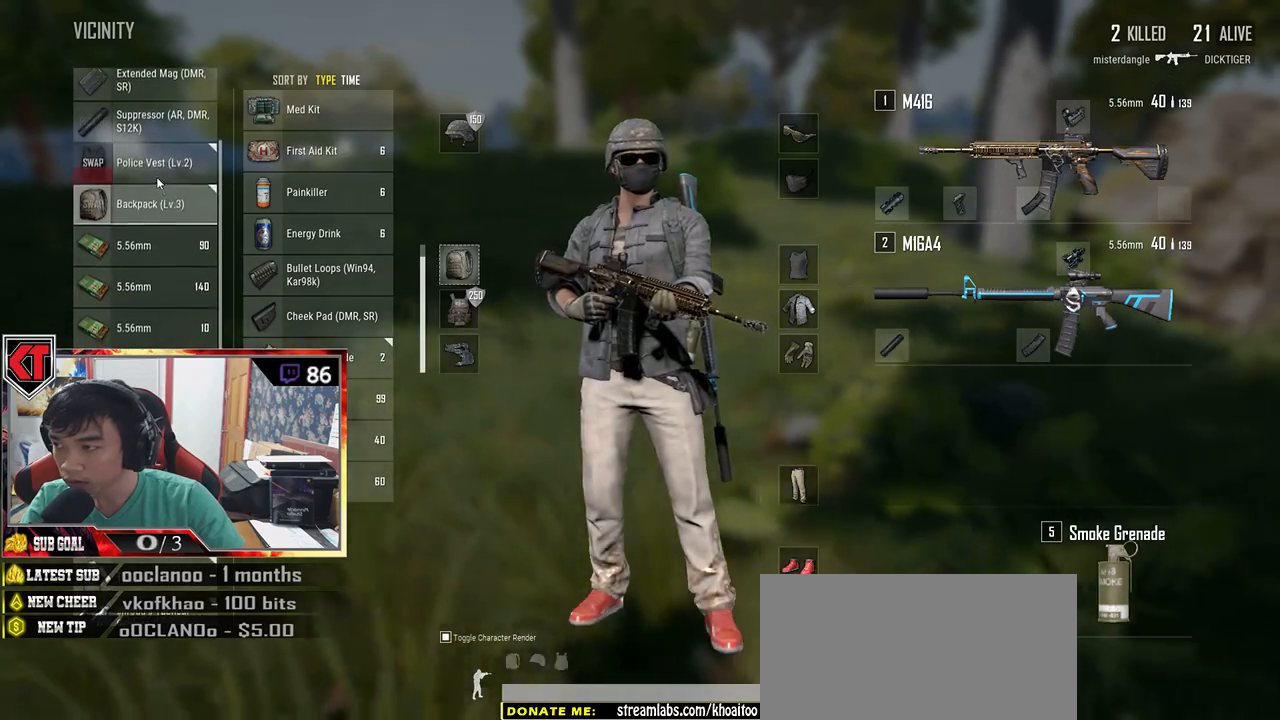
{"keys": ["a", "s"], "mouse": [], "events": [[50, "mouse_wheel", "down"], [134, "a", "down"], [134, "mouse_wheel", "up"], [167, "d", "up"], [167, "w", "up"], [400, "s", "down"]]}
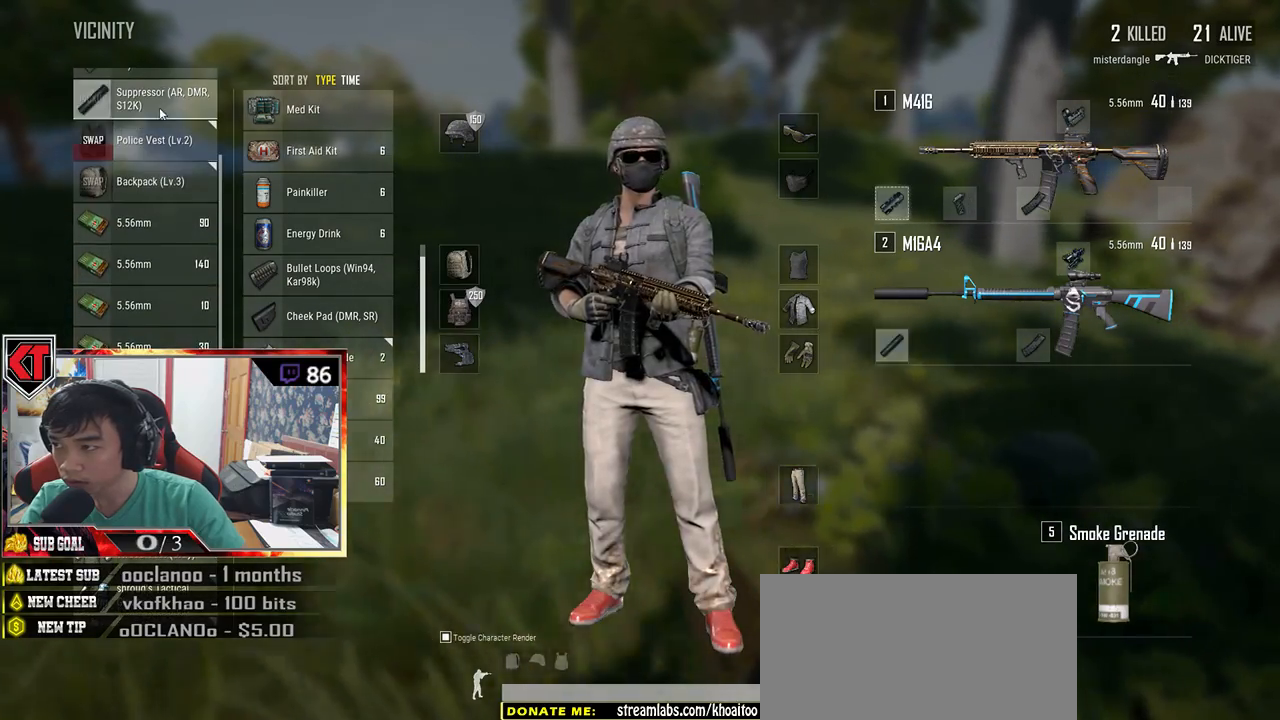
{"keys": ["a", "d", "w"], "mouse": [], "events": [[100, "a", "up"], [134, "d", "down"], [200, "s", "up"], [267, "mouse_right", "down"], [350, "mouse_right", "up"], [350, "w", "down"], [467, "a", "down"]]}
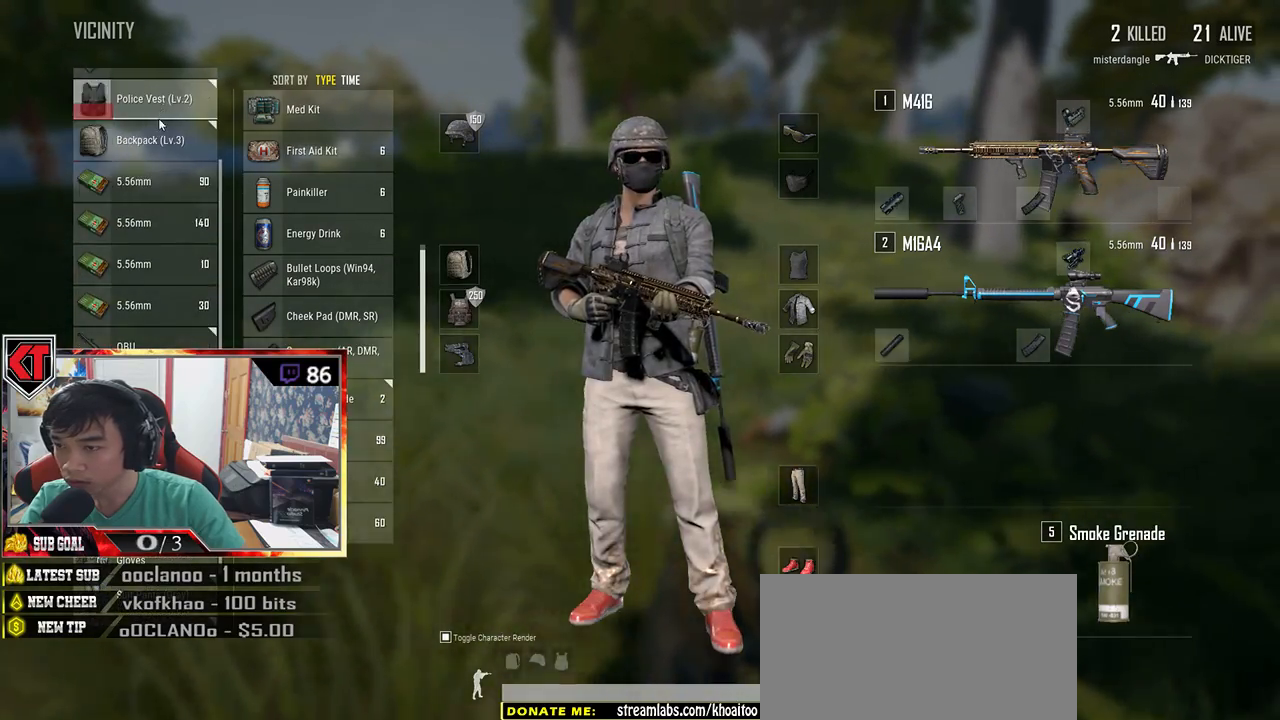
{"keys": ["d"], "mouse": [], "events": [[34, "d", "up"], [50, "w", "up"], [184, "mouse_wheel", "down"], [234, "mouse_wheel", "up"], [284, "s", "down"], [417, "d", "down"], [417, "mouse_wheel", "down"], [450, "a", "up"], [467, "mouse_wheel", "up"], [500, "s", "up"]]}
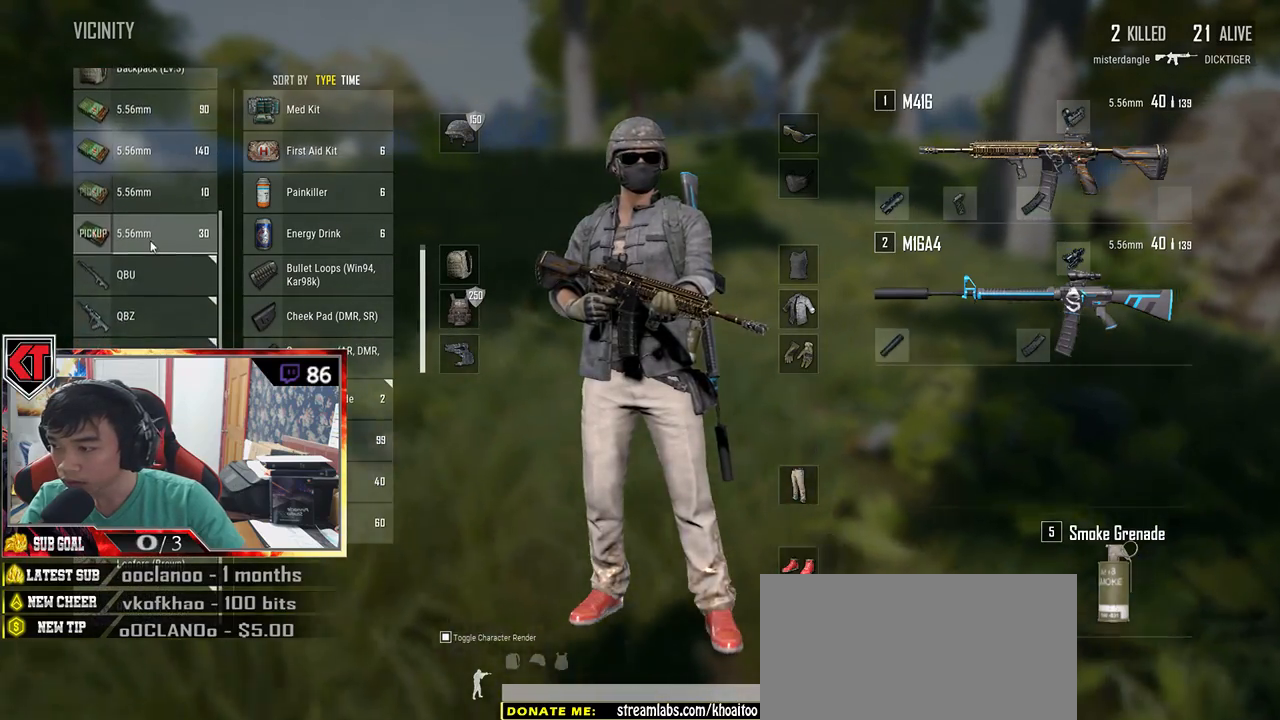
{"keys": ["a"], "mouse": [], "events": [[167, "w", "down"], [184, "mouse_wheel", "down"], [284, "a", "down"], [384, "mouse_wheel", "up"], [400, "d", "up"], [484, "w", "up"]]}
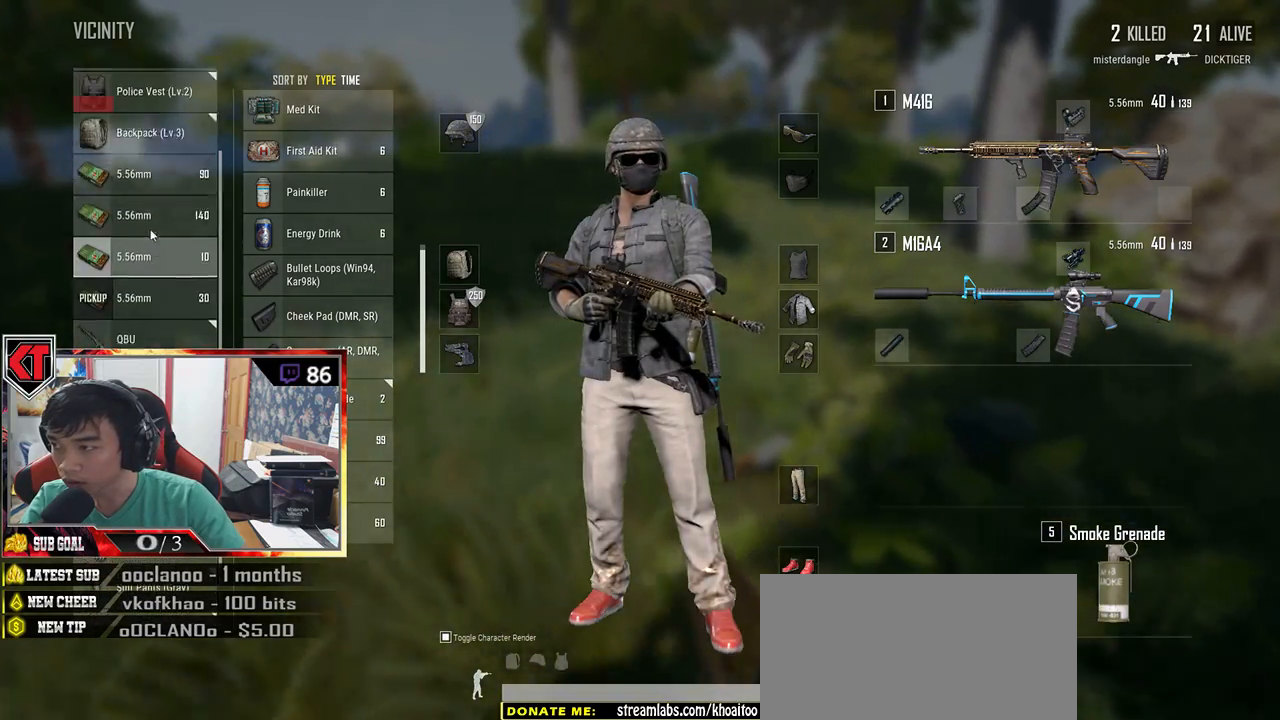
{"keys": ["d"], "mouse": ["wheel"], "events": [[117, "mouse_wheel", "down"], [184, "mouse_wheel", "up"], [200, "s", "down"], [350, "a", "up"], [350, "d", "down"], [384, "mouse_wheel", "down"], [450, "s", "up"]]}
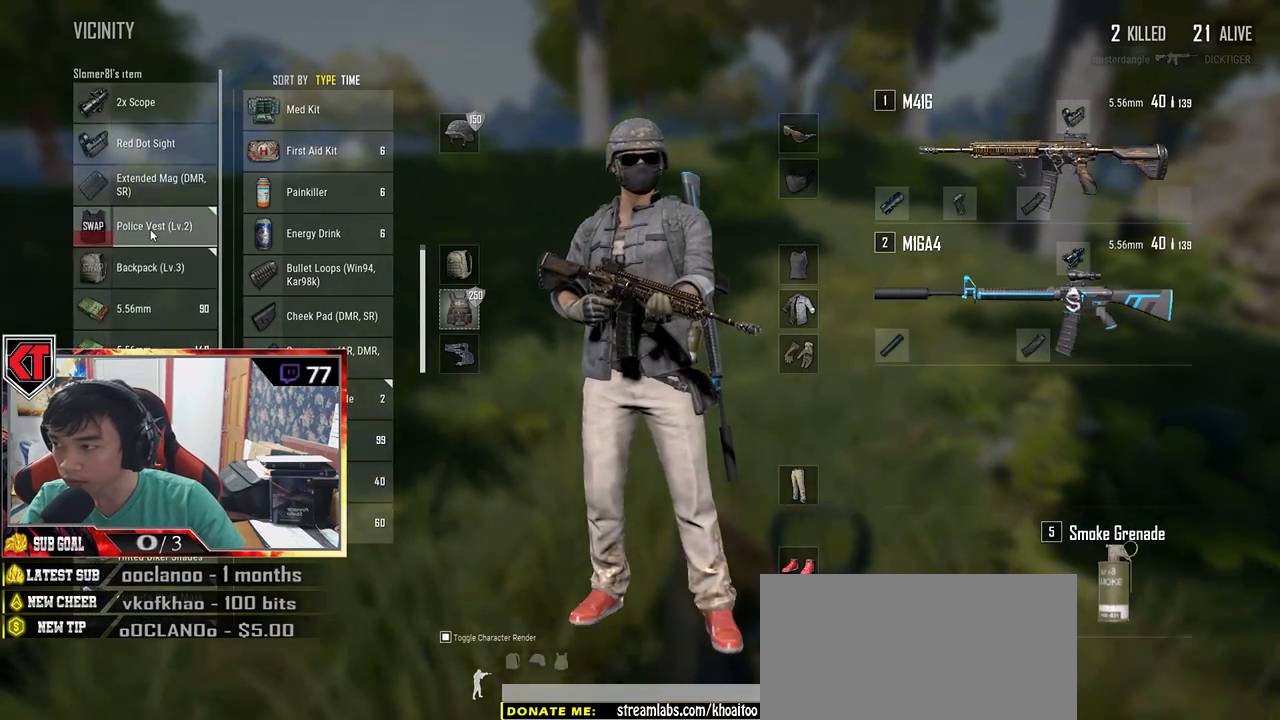
{"keys": ["a"], "mouse": [], "events": [[84, "mouse_wheel", "up"], [84, "w", "down"], [217, "mouse_wheel", "down"], [317, "a", "down"], [317, "mouse_wheel", "up"], [367, "d", "up"], [367, "w", "up"]]}
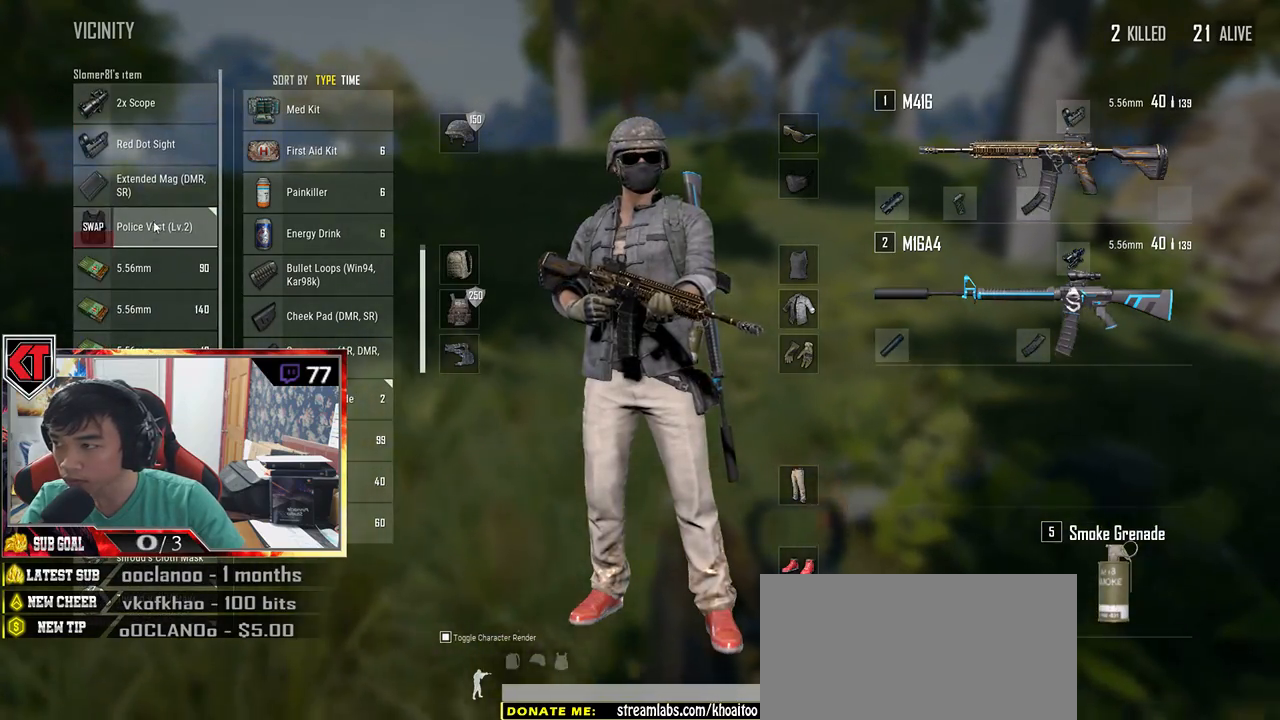
{"keys": ["d", "tab", "w"], "mouse": [], "events": [[84, "s", "down"], [217, "a", "up"], [250, "d", "down"], [317, "s", "up"], [417, "w", "down"], [484, "tab", "down"]]}
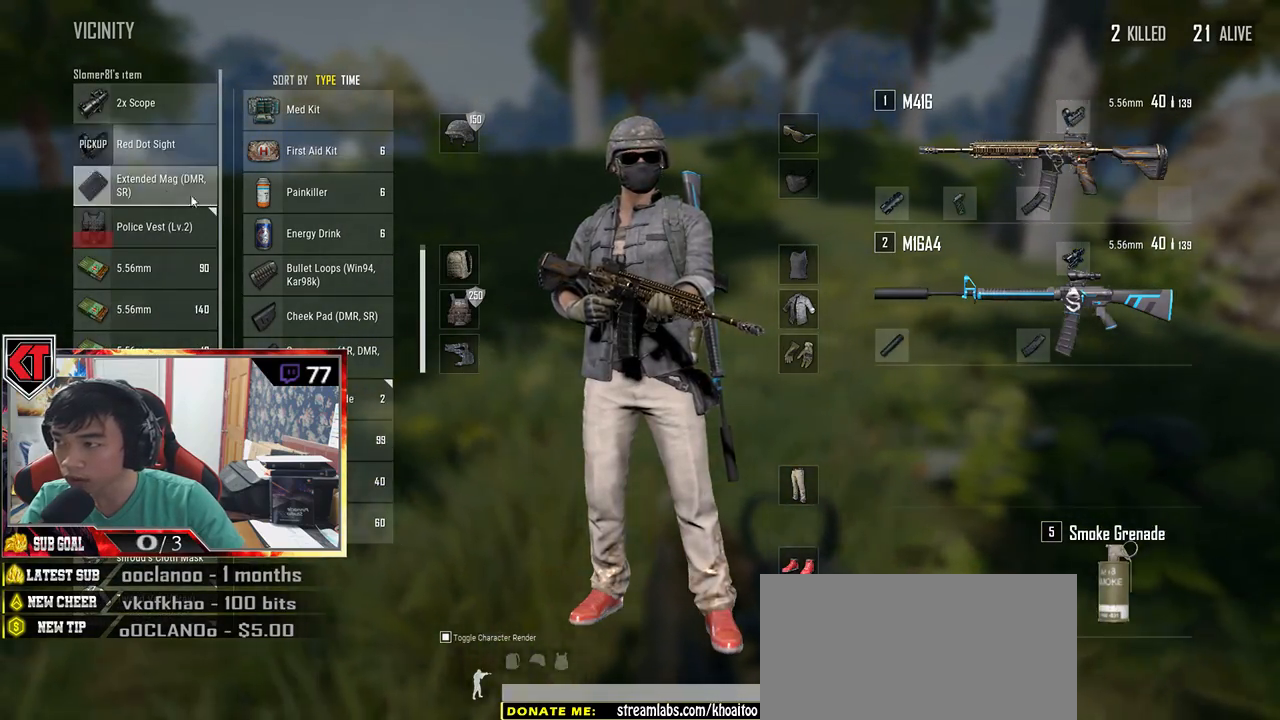
{"keys": ["r", "s"], "mouse": [], "events": [[84, "tab", "up"], [150, "w", "up"], [234, "s", "down"], [334, "d", "up"], [450, "r", "down"]]}
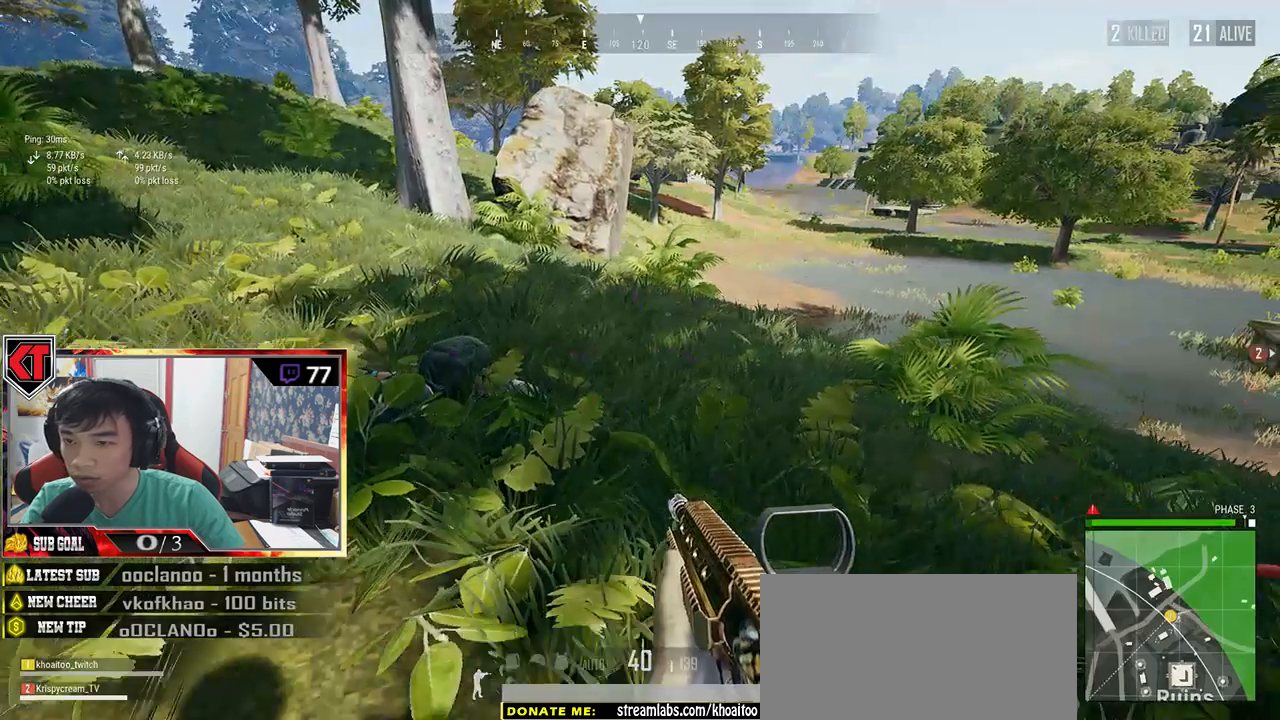
{"keys": ["d"], "mouse": [], "events": [[84, "r", "up"], [284, "d", "down"], [367, "s", "up"]]}
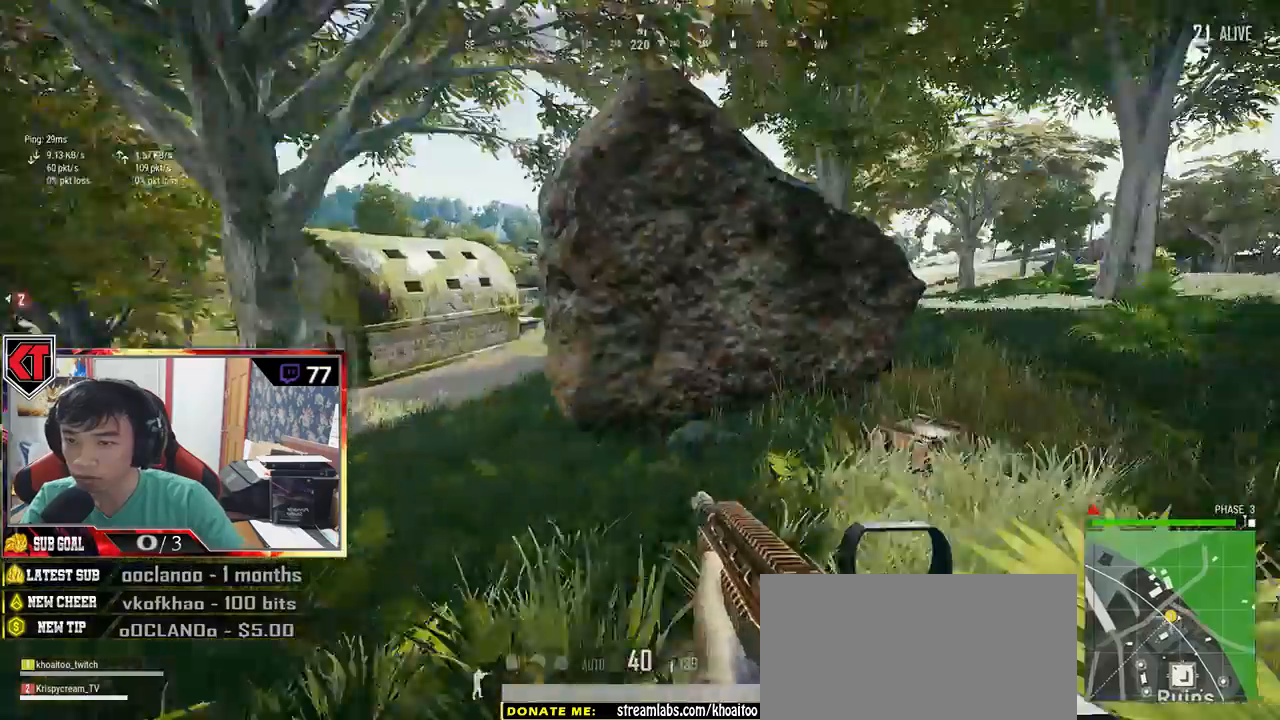
{"keys": ["shift", "w"], "mouse": [], "events": [[34, "w", "down"], [184, "shift", "down"], [400, "d", "up"]]}
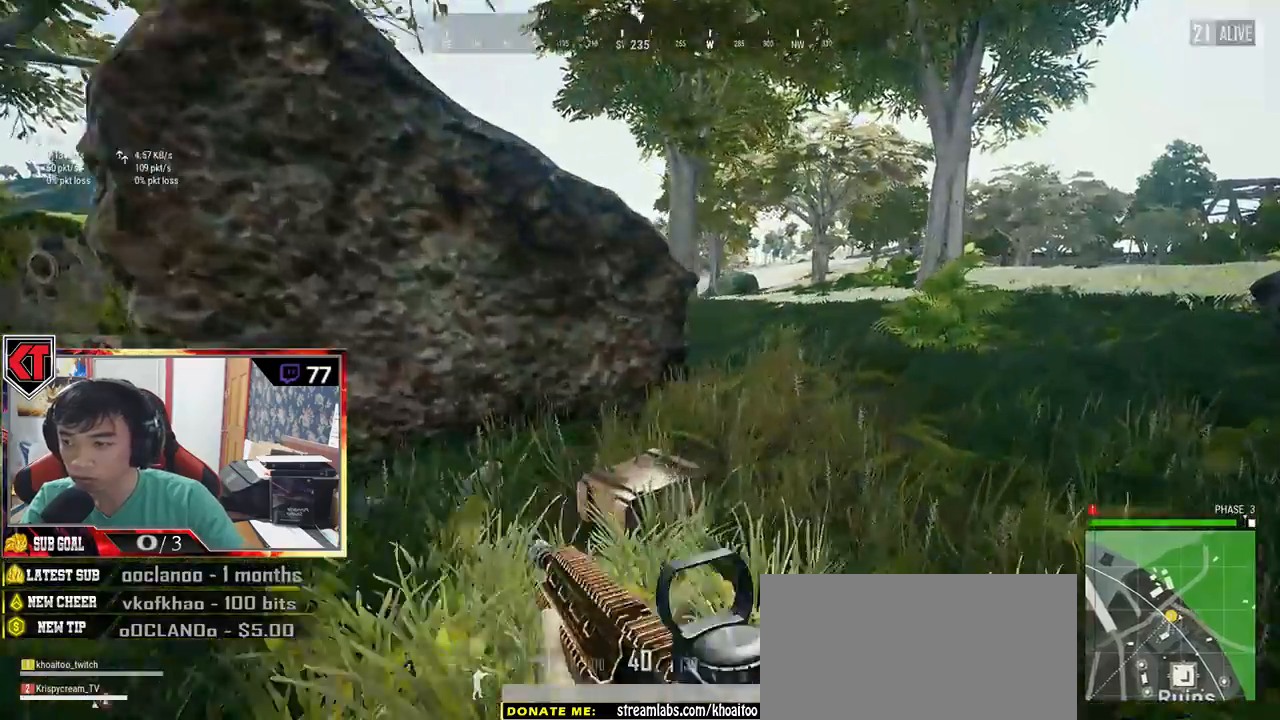
{"keys": ["shift", "w"], "mouse": [], "events": [[67, "space", "down"], [184, "space", "up"], [400, "r", "down"], [450, "r", "up"]]}
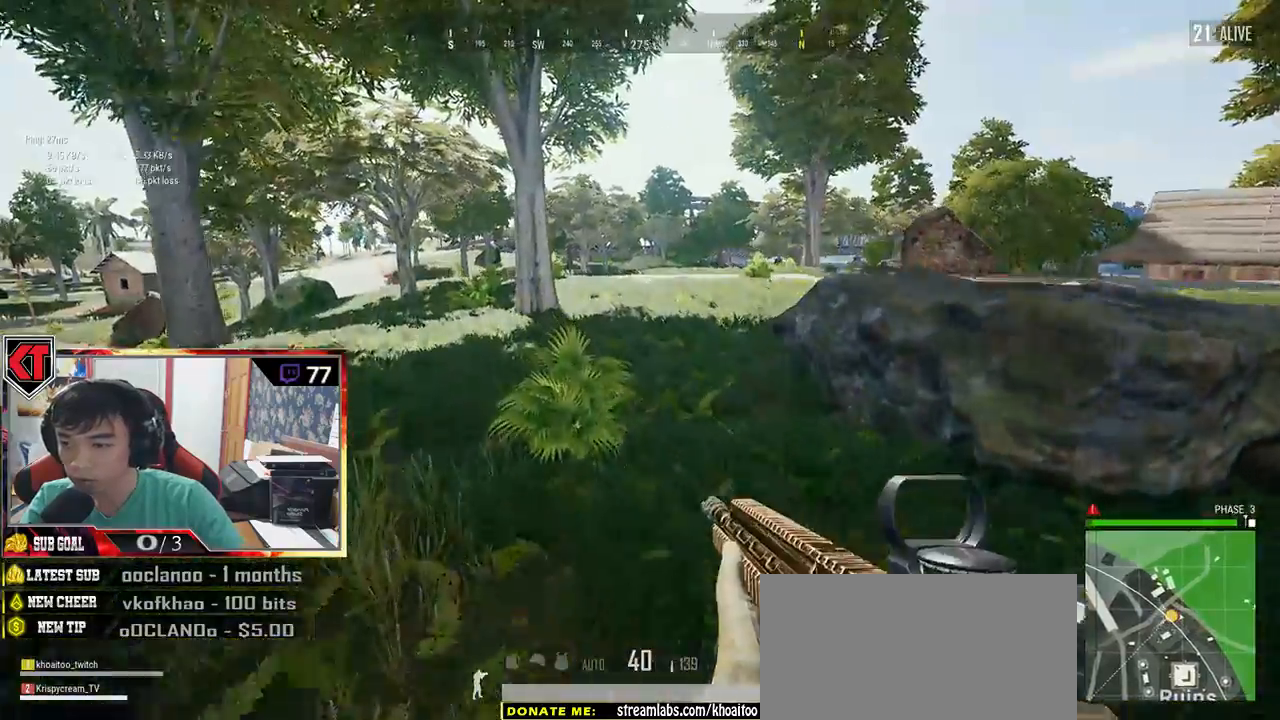
{"keys": ["shift", "w"], "mouse": [], "events": []}
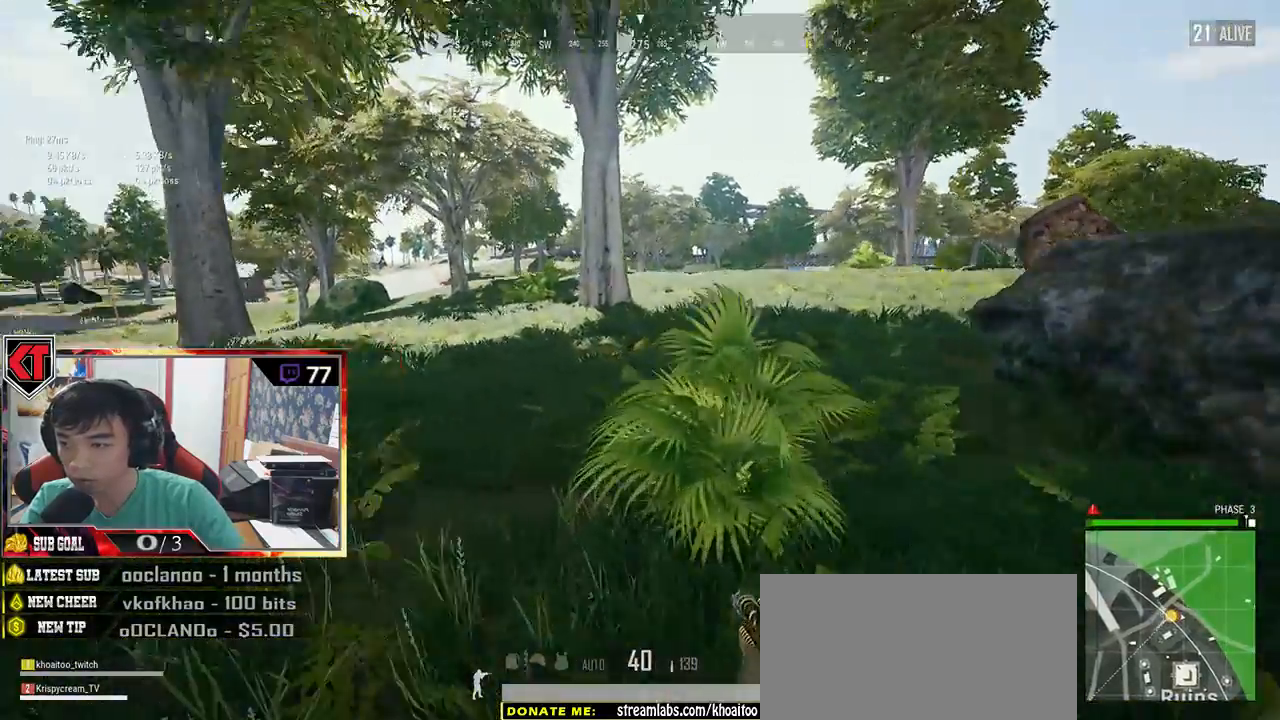
{"keys": ["d", "shift", "w"], "mouse": [], "events": [[100, "d", "down"]]}